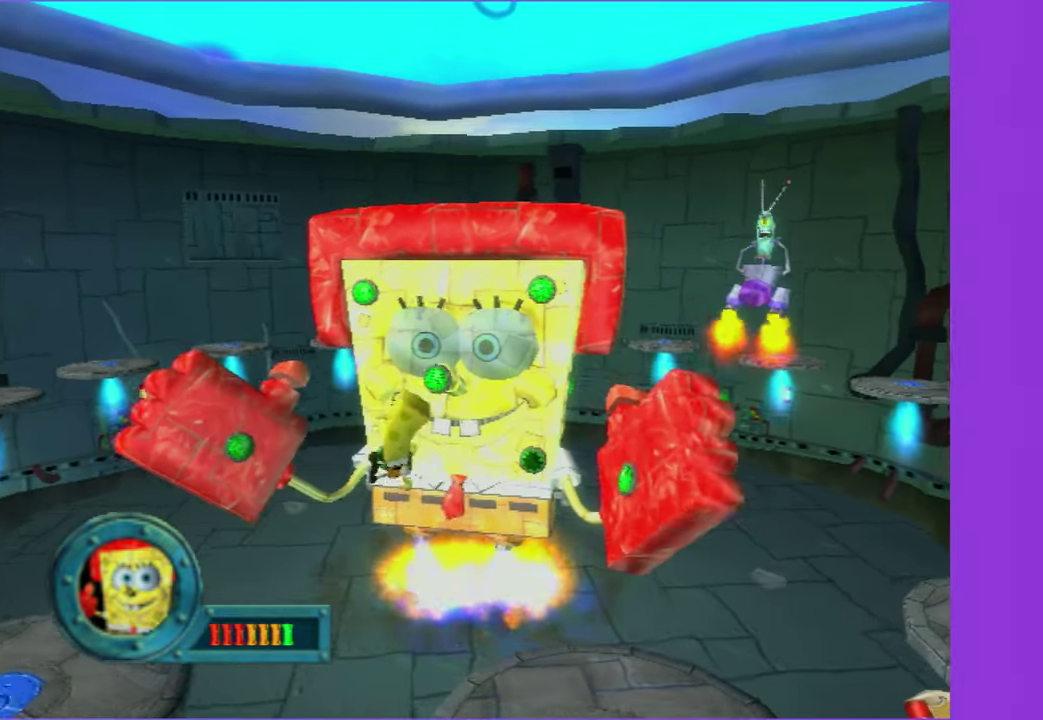
Gameplay with a controller (Xbox layout); each line is a JSON object with the inputs held at the frame after it. "events" lists button and stick changes between this image and that frame as [ms after this image, input, new state], when the widget could be followed in between. Not read: L3 R3.
{"buttons": [], "left_stick": "left", "right_stick": "center", "events": [[167, "left_stick", "left"], [284, "left_stick", "down-left"], [500, "left_stick", "left"]]}
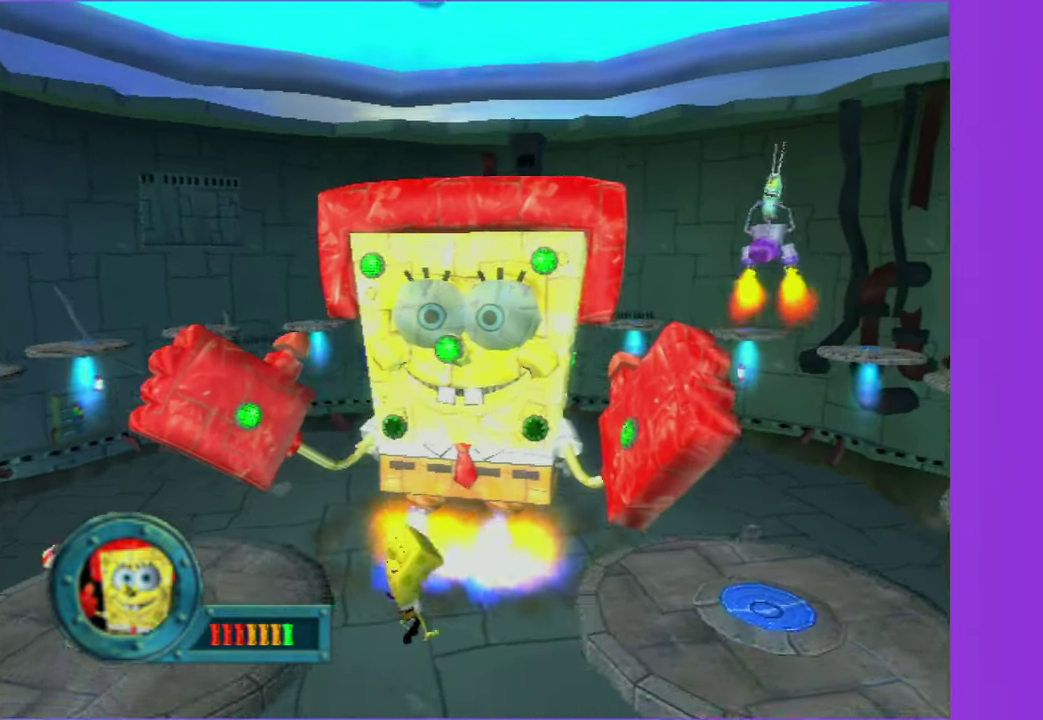
{"buttons": [], "left_stick": "up-left", "right_stick": "center", "events": [[284, "left_stick", "up-left"]]}
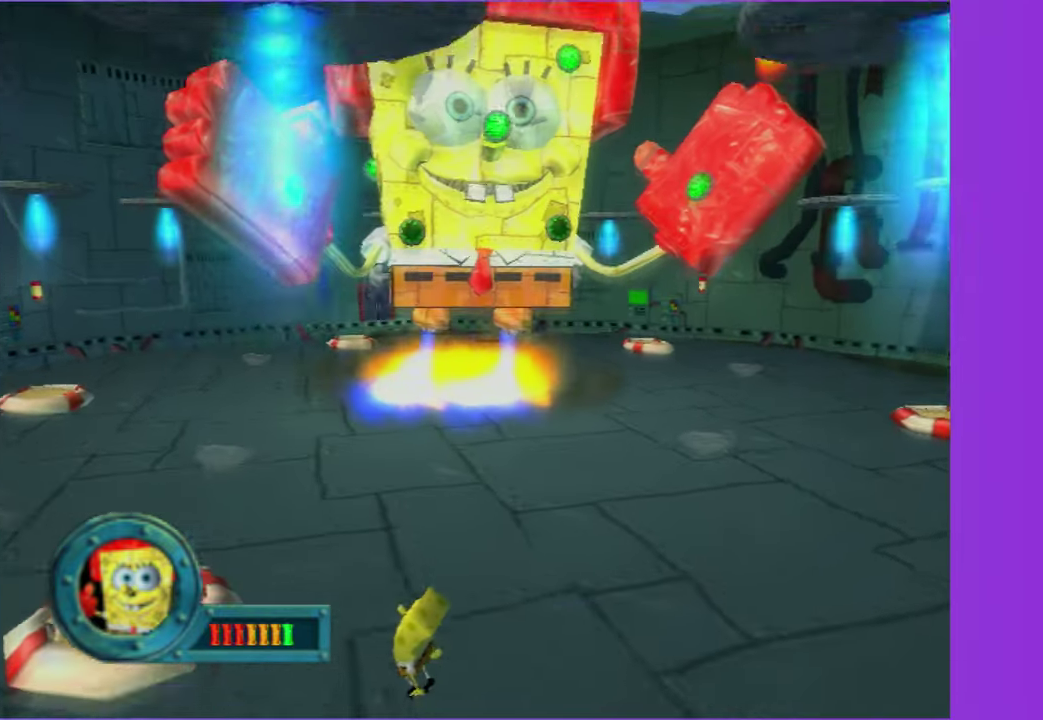
{"buttons": ["A"], "left_stick": "left", "right_stick": "center", "events": [[284, "left_stick", "left"], [484, "A", "down"]]}
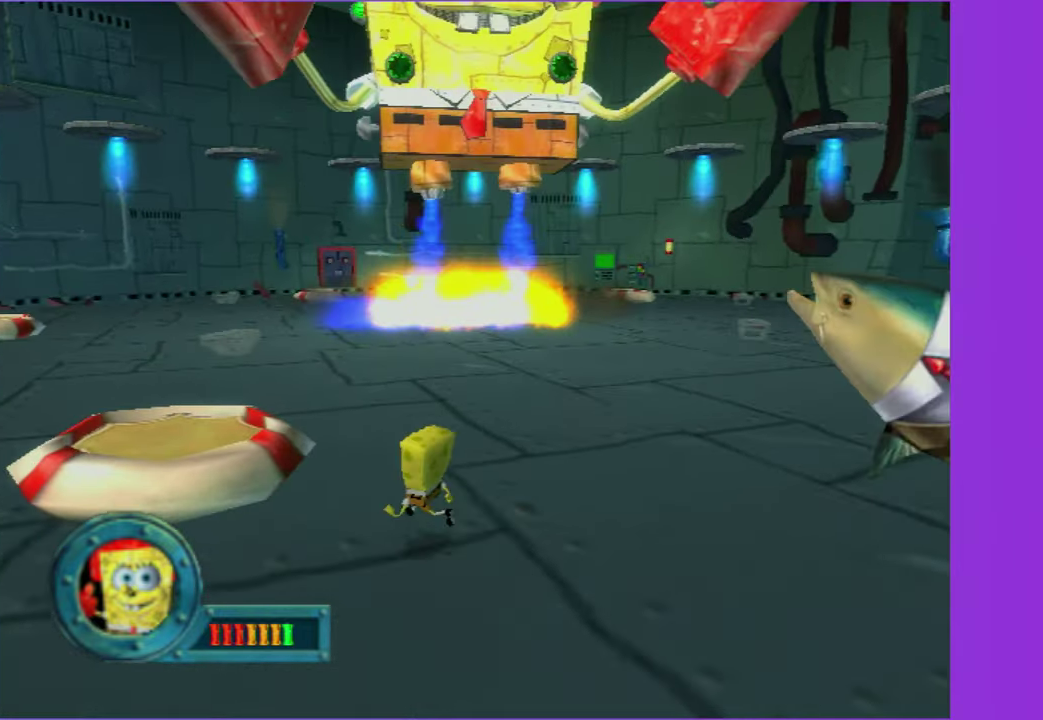
{"buttons": [], "left_stick": "up-left", "right_stick": "center", "events": [[67, "A", "up"], [500, "left_stick", "up-left"]]}
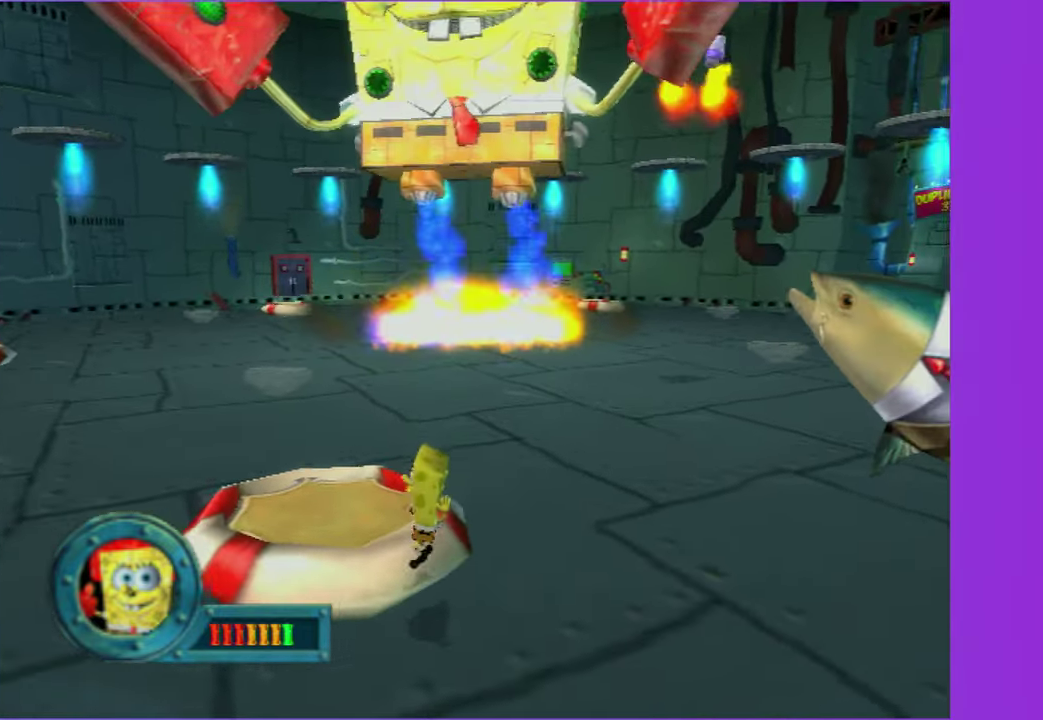
{"buttons": [], "left_stick": "down-right", "right_stick": "center", "events": [[250, "left_stick", "right"], [300, "left_stick", "down-right"]]}
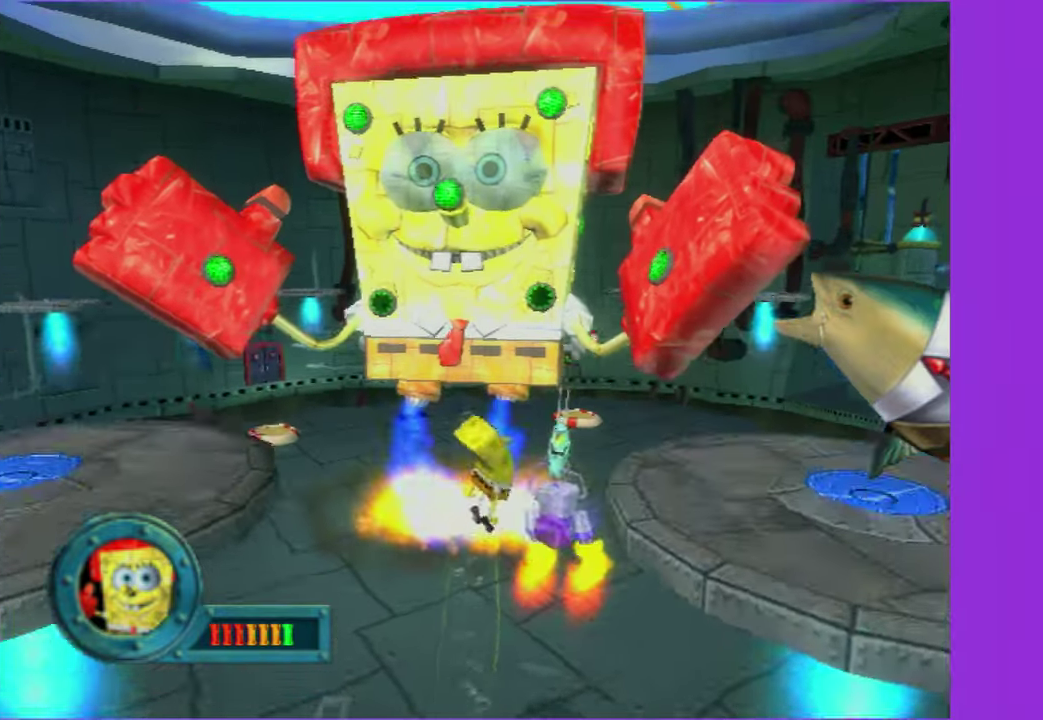
{"buttons": [], "left_stick": "right", "right_stick": "center", "events": [[266, "left_stick", "right"]]}
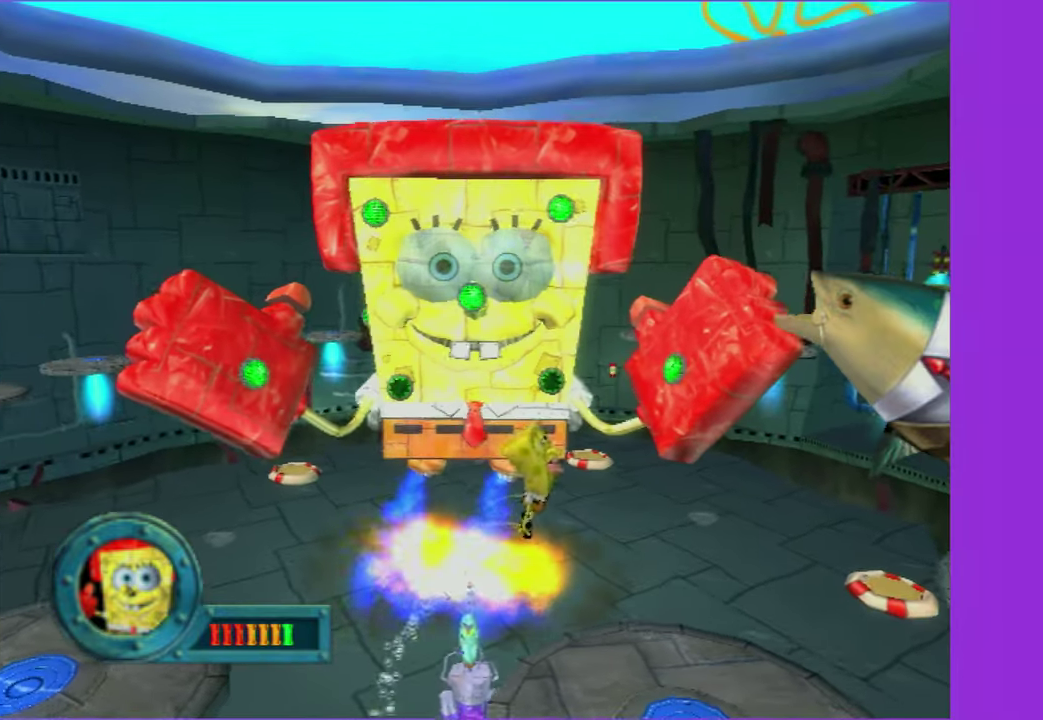
{"buttons": [], "left_stick": "center", "right_stick": "center", "events": [[50, "left_stick", "center"], [233, "left_stick", "right"], [316, "left_stick", "center"]]}
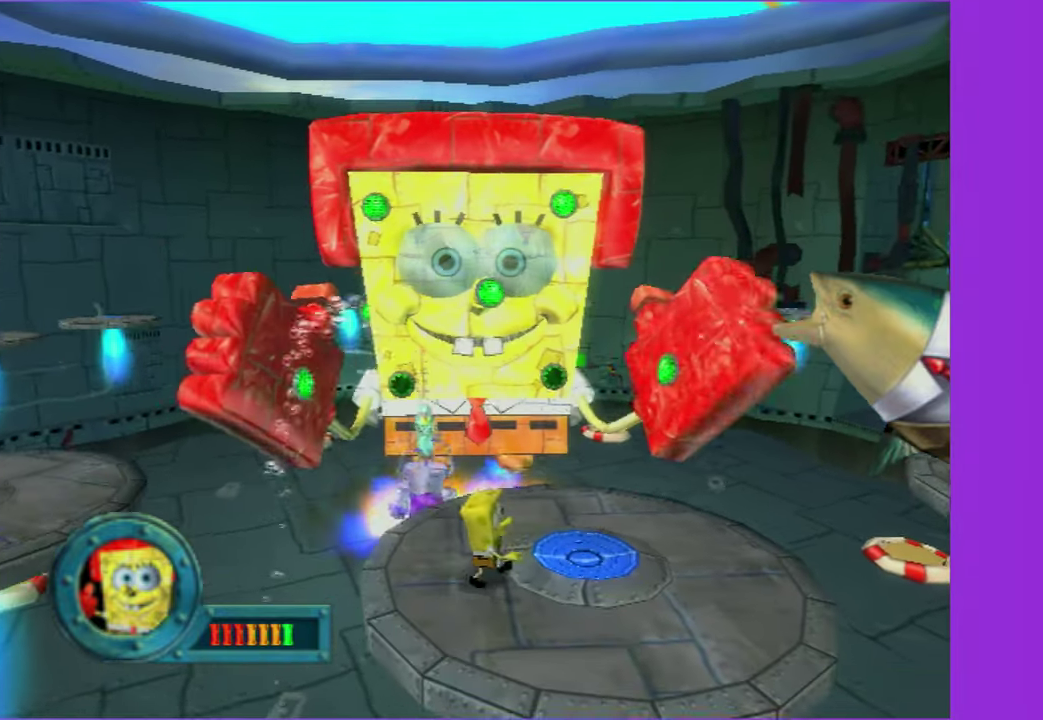
{"buttons": ["DPAD_RIGHT"], "left_stick": "center", "right_stick": "center", "events": [[150, "DPAD_RIGHT", "down"]]}
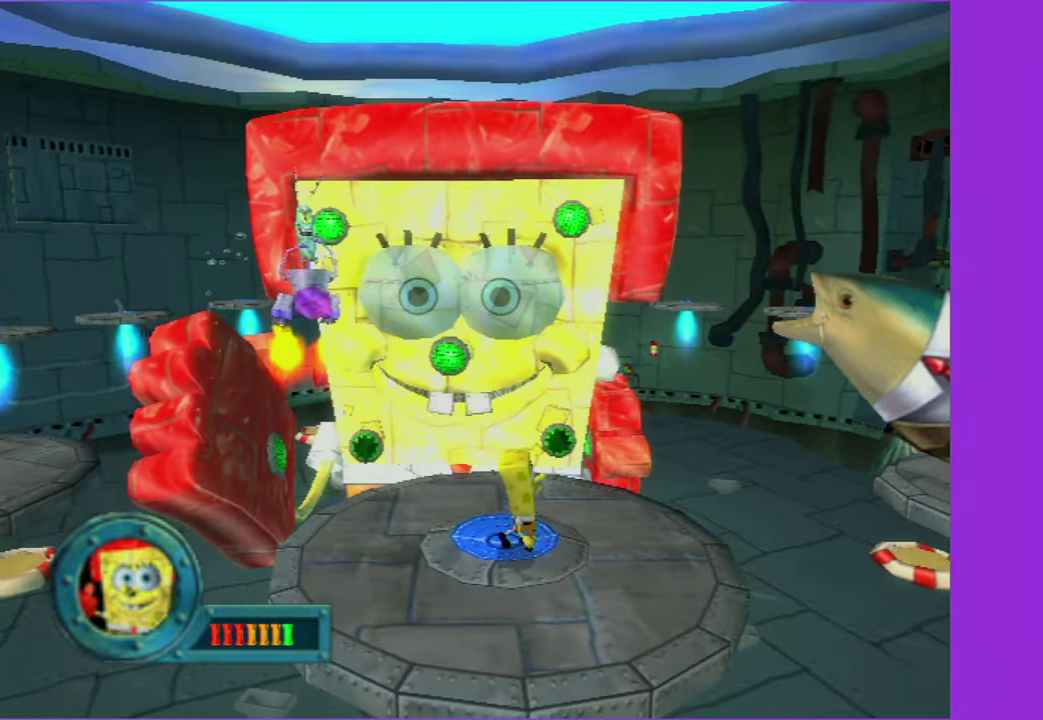
{"buttons": [], "left_stick": "center", "right_stick": "center", "events": [[283, "DPAD_RIGHT", "up"]]}
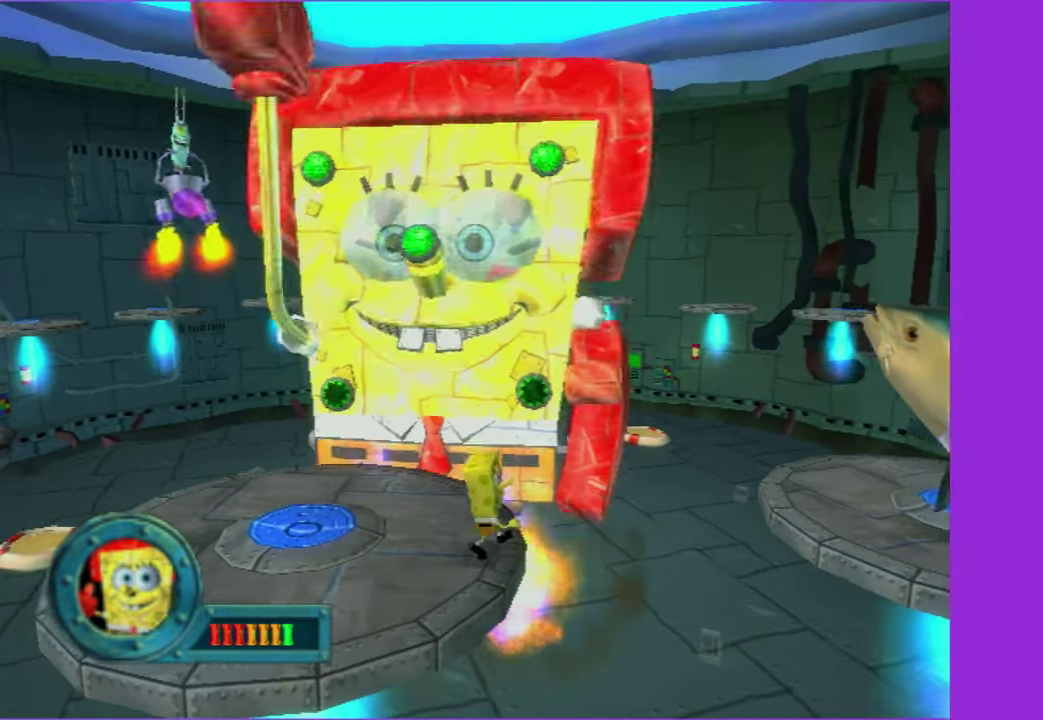
{"buttons": ["A", "DPAD_RIGHT"], "left_stick": "center", "right_stick": "center", "events": [[16, "A", "down"], [66, "DPAD_RIGHT", "down"]]}
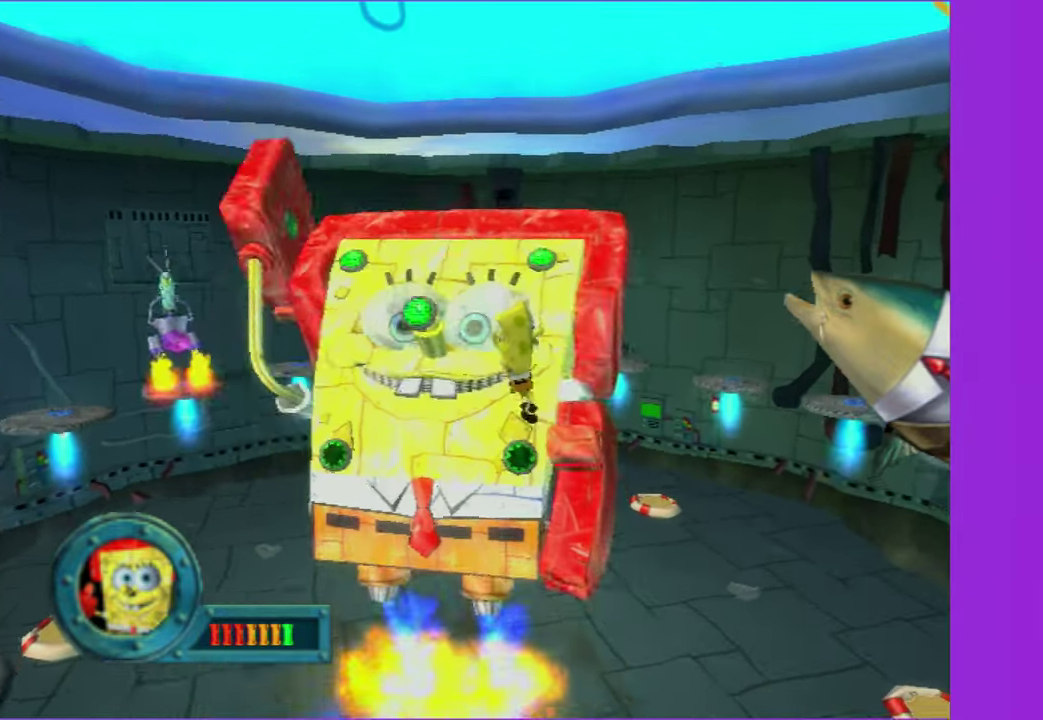
{"buttons": ["A"], "left_stick": "center", "right_stick": "center", "events": [[133, "A", "up"], [233, "A", "down"], [416, "DPAD_RIGHT", "up"]]}
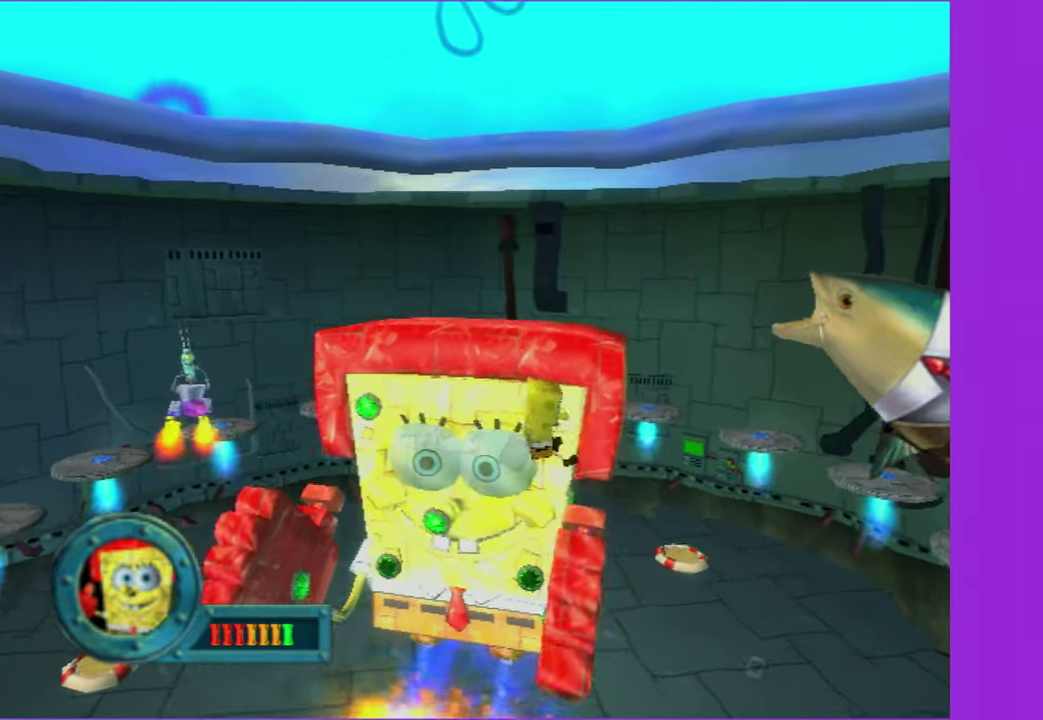
{"buttons": [], "left_stick": "down-left", "right_stick": "center", "events": [[50, "left_stick", "down-left"], [83, "A", "up"]]}
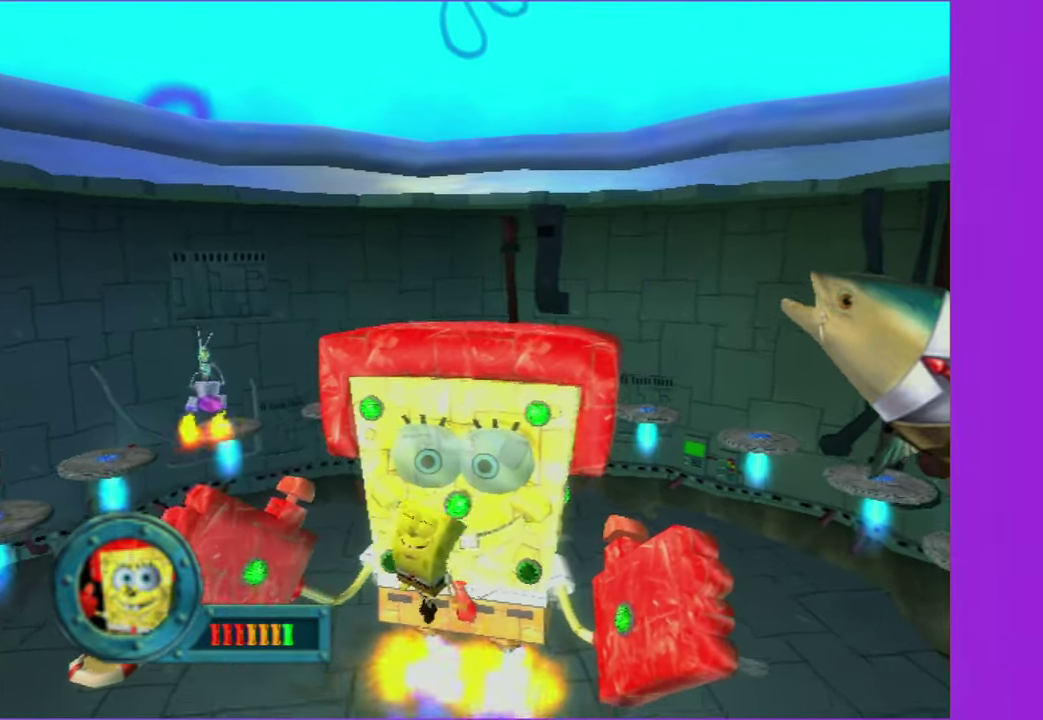
{"buttons": [], "left_stick": "left", "right_stick": "center", "events": [[500, "left_stick", "left"]]}
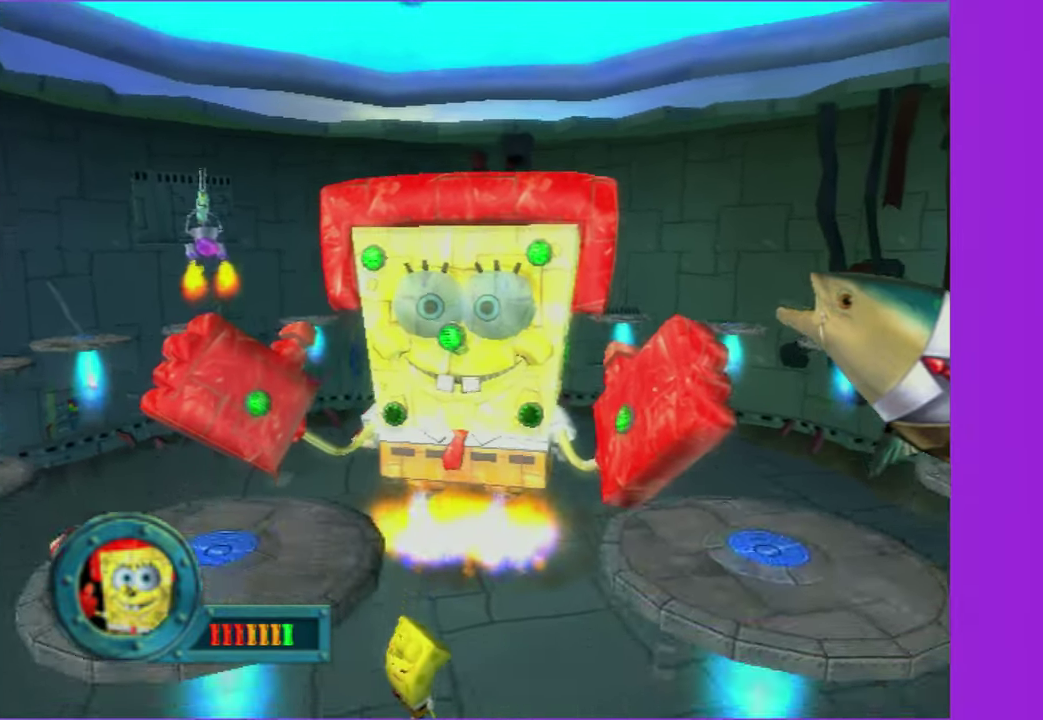
{"buttons": [], "left_stick": "up-left", "right_stick": "center", "events": [[316, "left_stick", "up-left"]]}
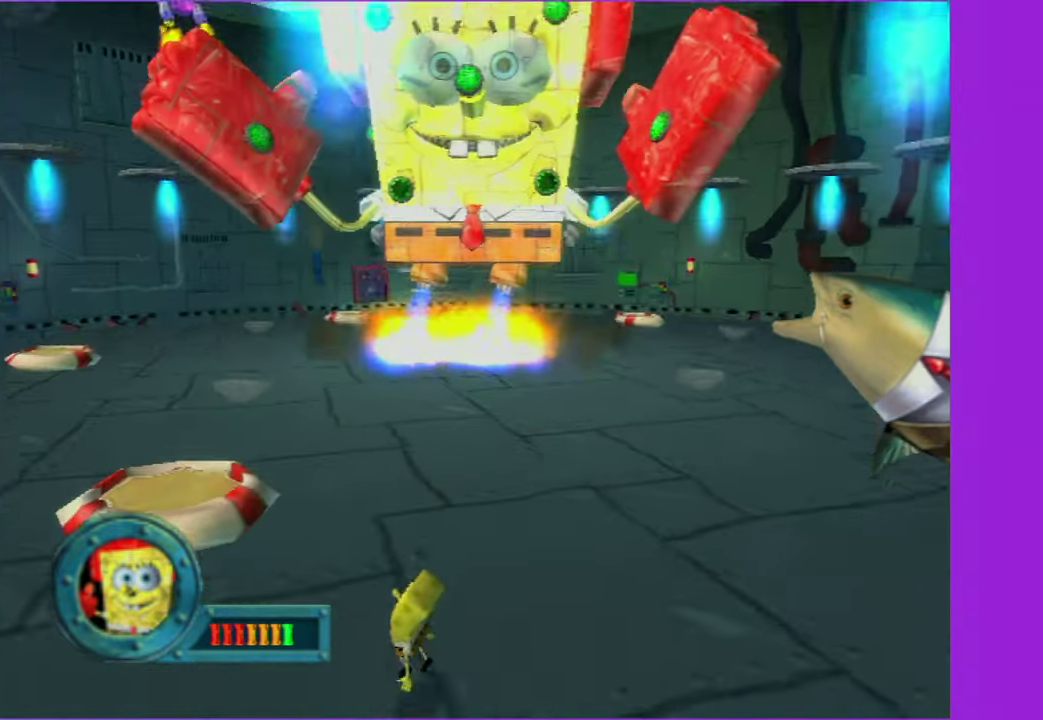
{"buttons": [], "left_stick": "up-left", "right_stick": "center", "events": [[383, "A", "down"], [500, "A", "up"]]}
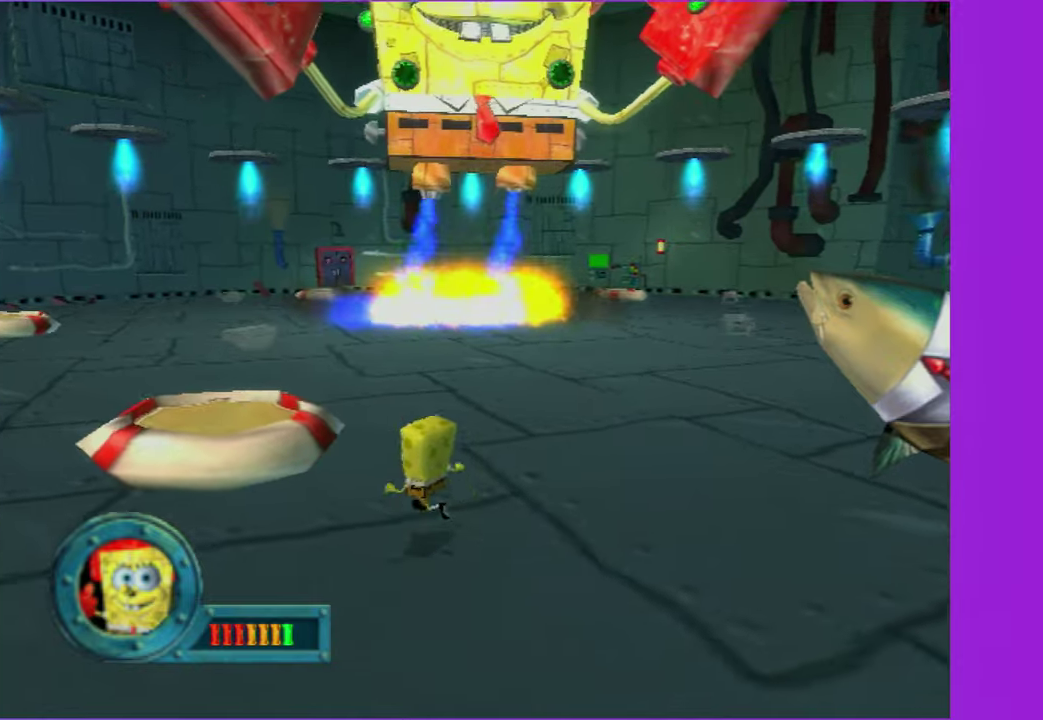
{"buttons": [], "left_stick": "up-left", "right_stick": "center", "events": []}
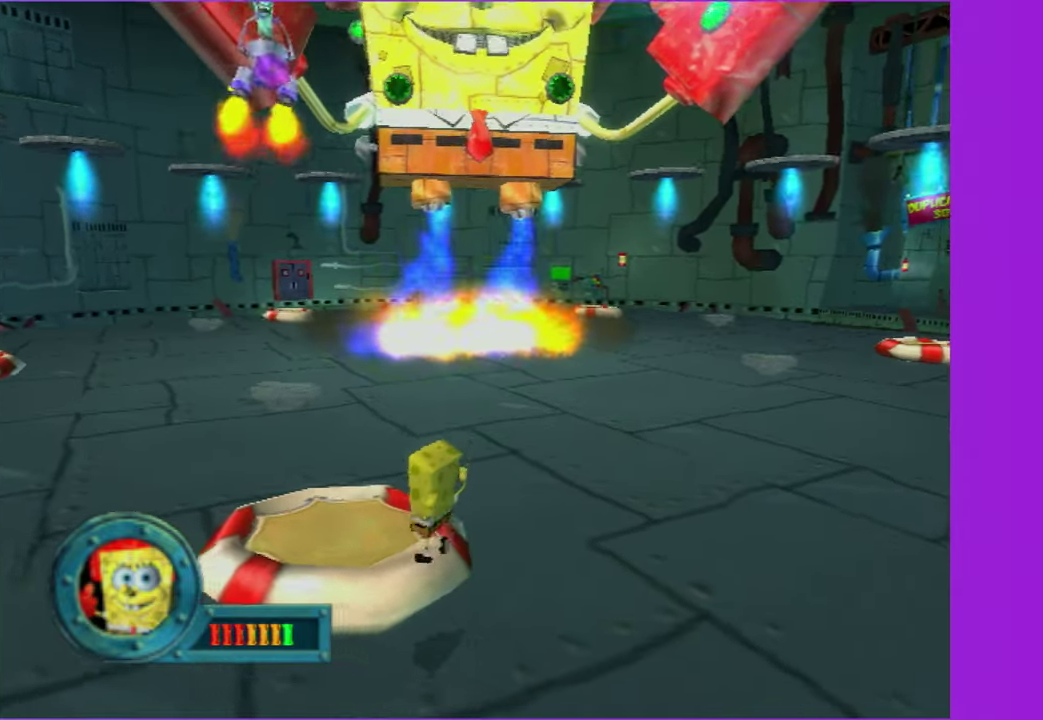
{"buttons": [], "left_stick": "down", "right_stick": "center", "events": [[133, "left_stick", "up-right"], [200, "left_stick", "right"], [267, "left_stick", "down-right"], [333, "left_stick", "down"]]}
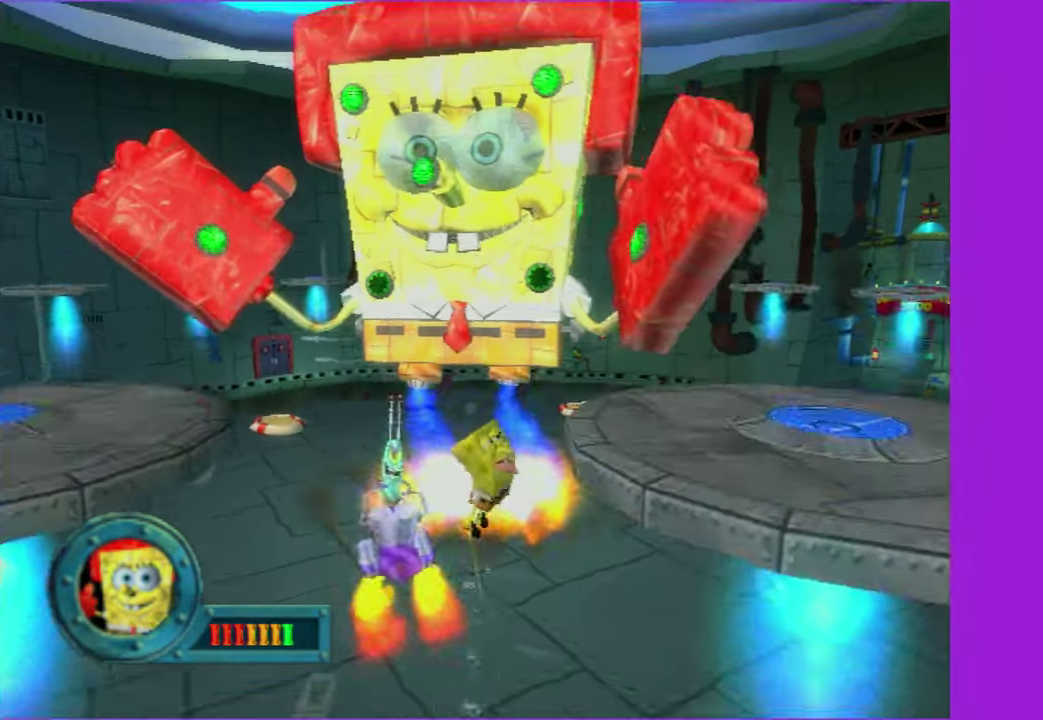
{"buttons": [], "left_stick": "right", "right_stick": "center", "events": [[50, "left_stick", "down-right"], [167, "left_stick", "right"]]}
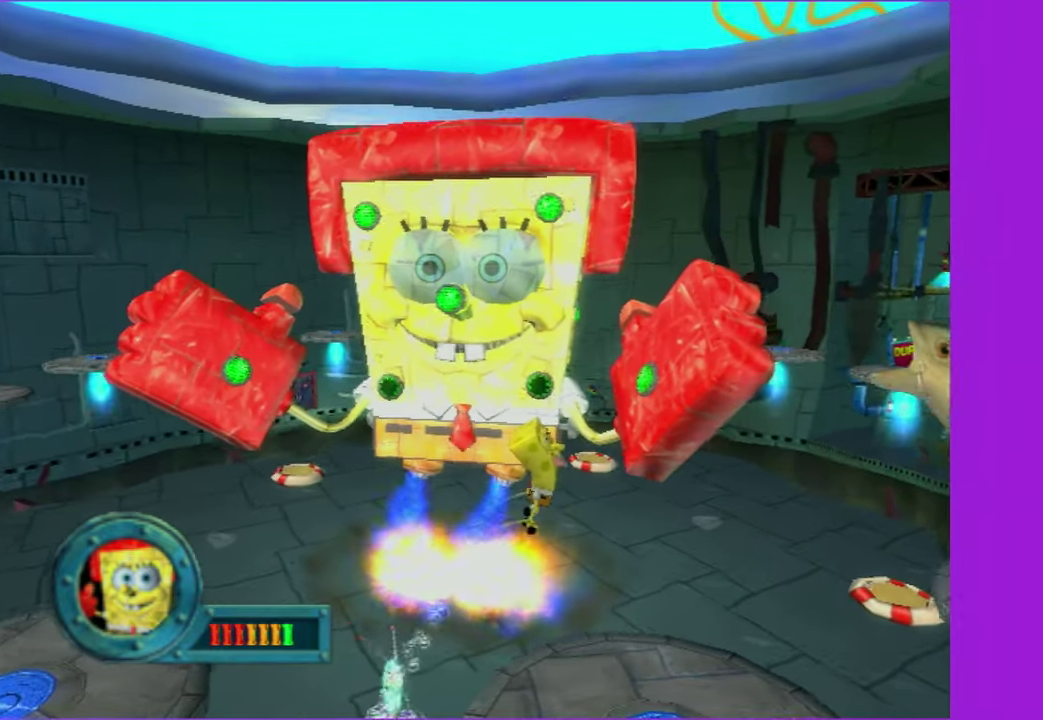
{"buttons": ["DPAD_RIGHT"], "left_stick": "center", "right_stick": "center", "events": [[17, "left_stick", "center"], [400, "DPAD_RIGHT", "down"]]}
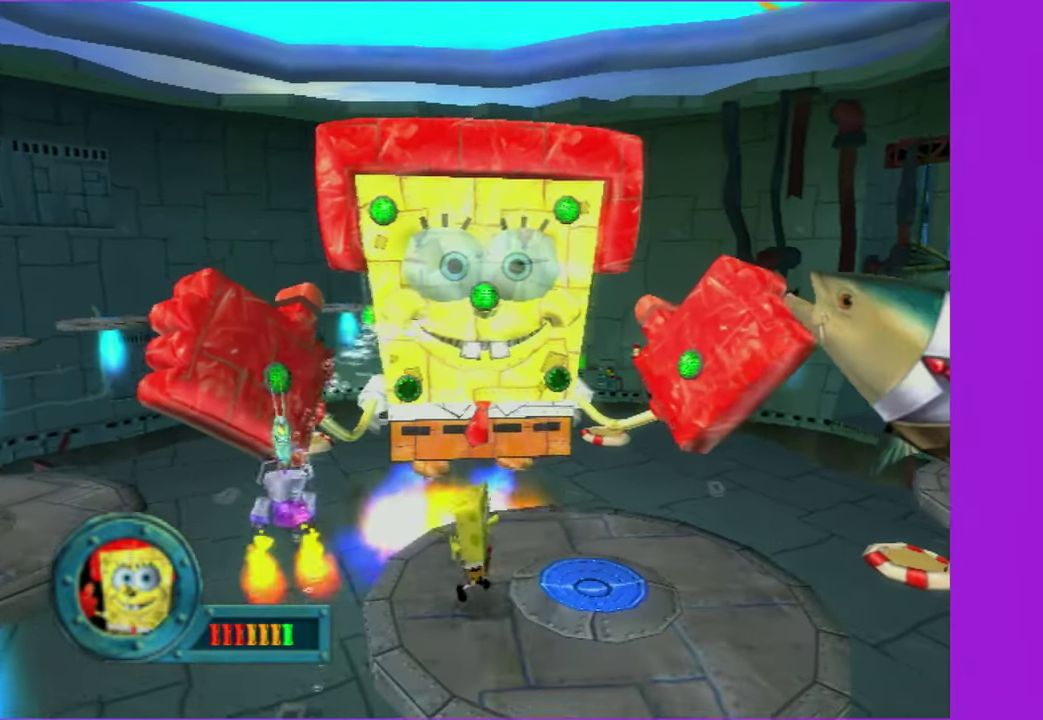
{"buttons": ["DPAD_RIGHT"], "left_stick": "center", "right_stick": "center", "events": []}
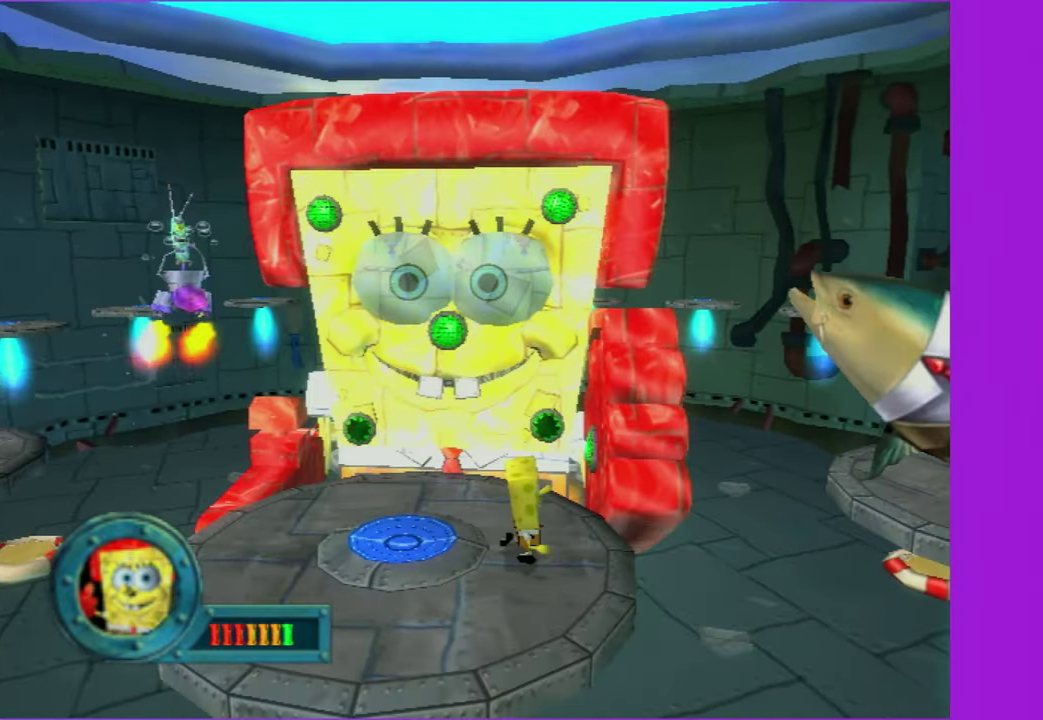
{"buttons": [], "left_stick": "center", "right_stick": "center", "events": [[117, "DPAD_RIGHT", "up"]]}
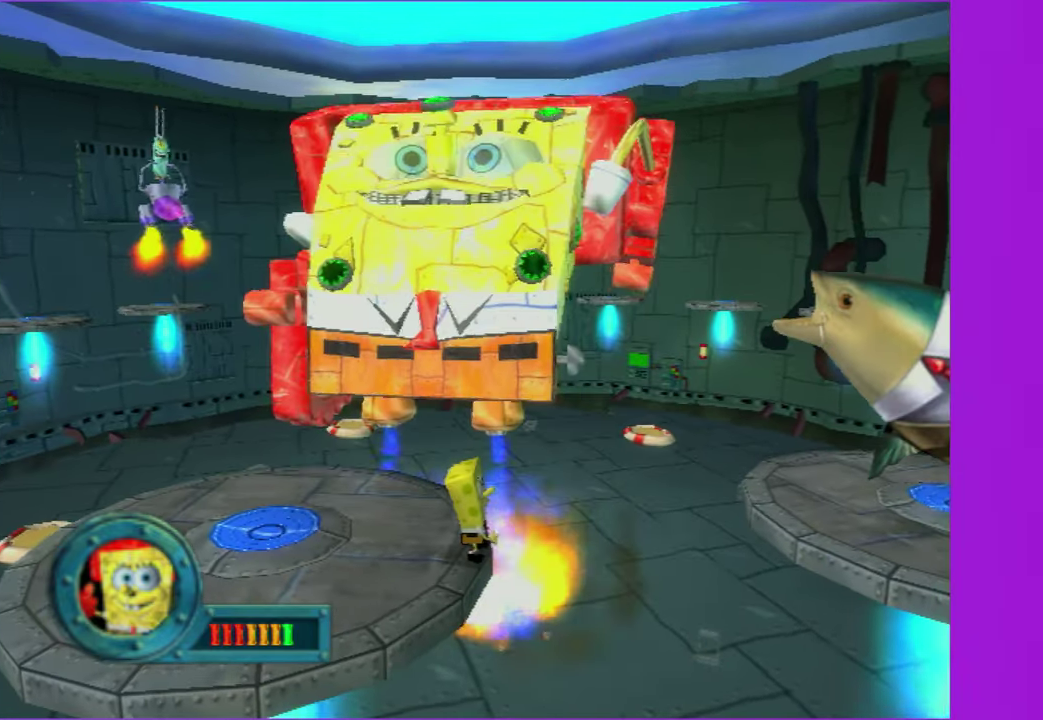
{"buttons": ["A", "DPAD_RIGHT"], "left_stick": "center", "right_stick": "center", "events": [[183, "A", "down"], [200, "DPAD_RIGHT", "down"]]}
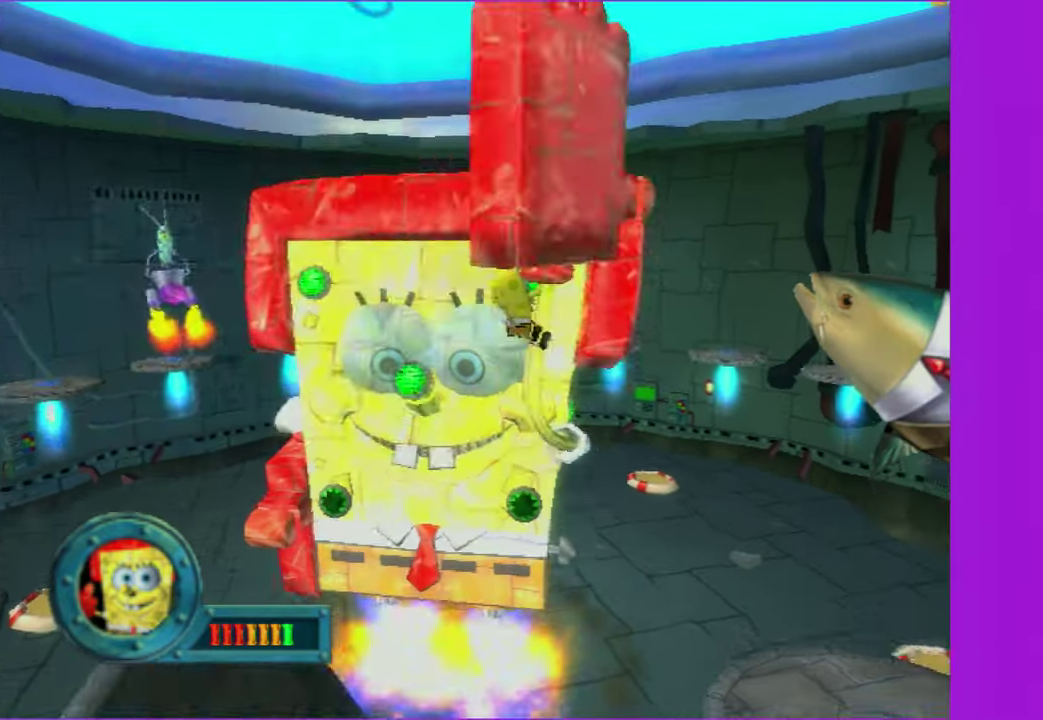
{"buttons": ["A", "DPAD_RIGHT"], "left_stick": "center", "right_stick": "center", "events": [[267, "A", "up"], [350, "A", "down"]]}
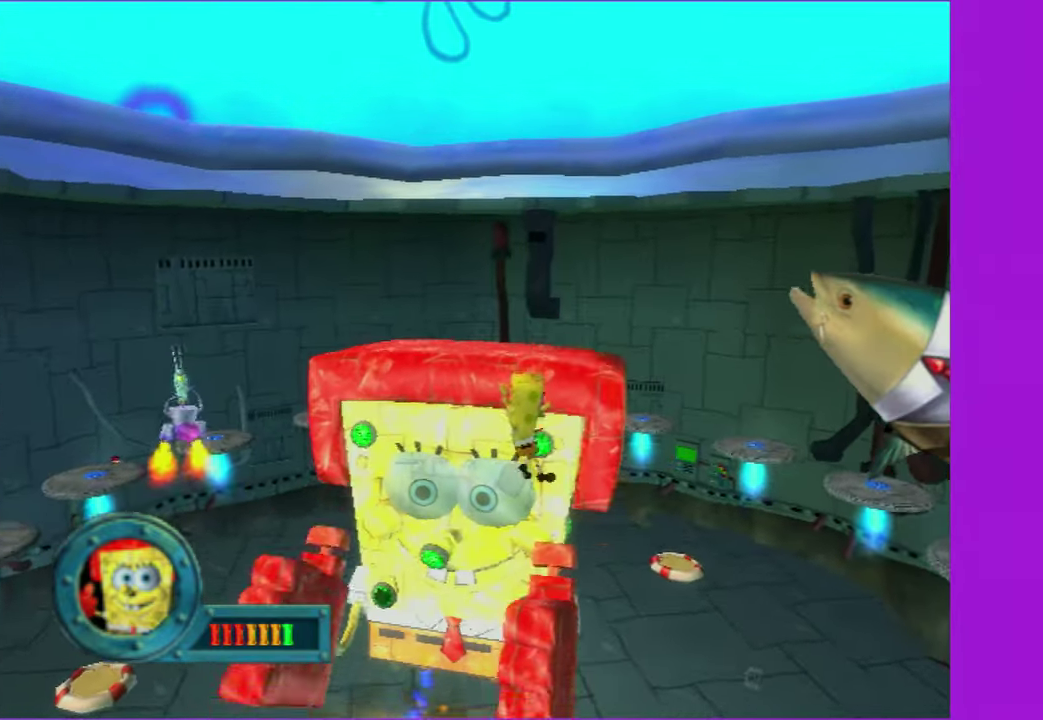
{"buttons": ["A"], "left_stick": "left", "right_stick": "center", "events": [[200, "DPAD_RIGHT", "up"], [333, "left_stick", "down-left"], [433, "left_stick", "left"]]}
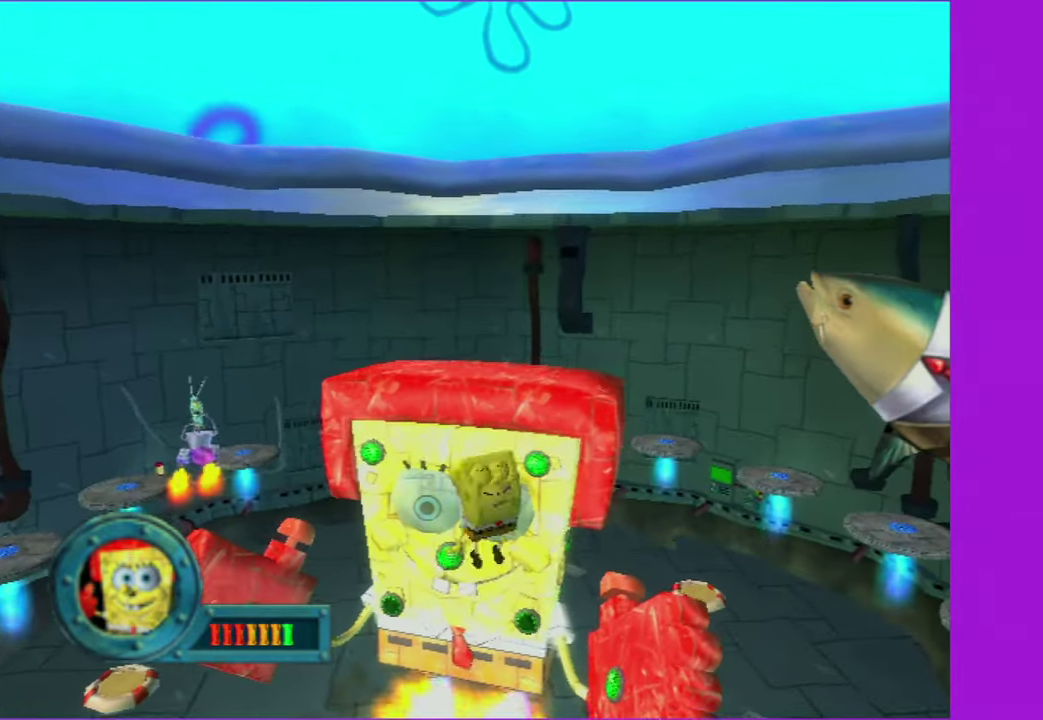
{"buttons": [], "left_stick": "left", "right_stick": "center", "events": [[133, "A", "up"]]}
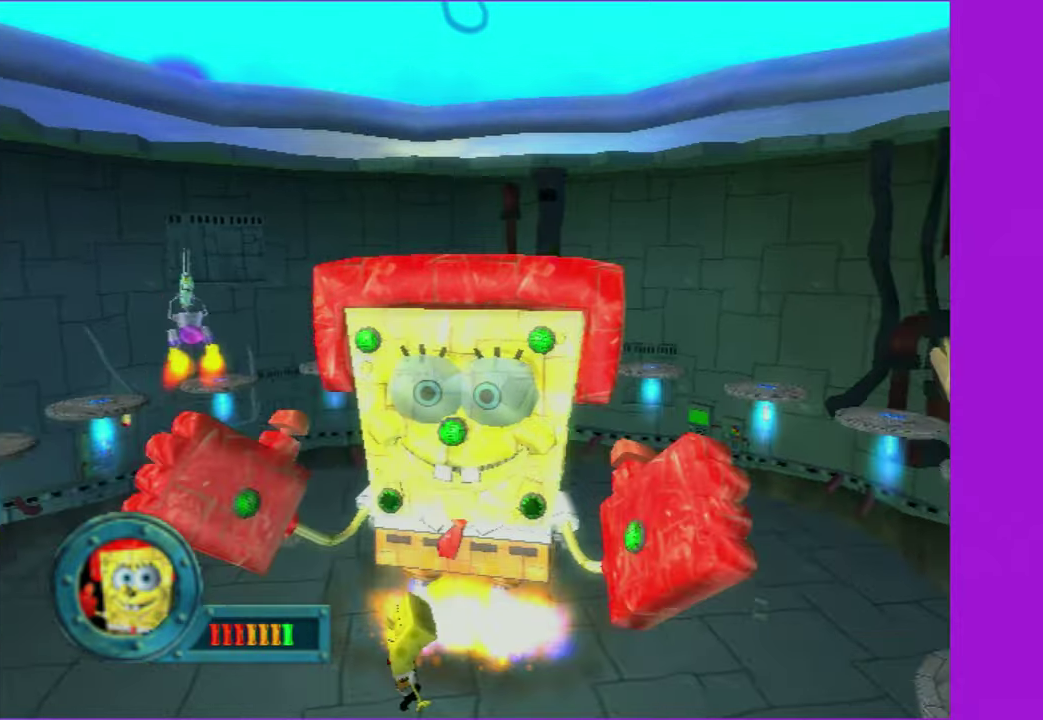
{"buttons": [], "left_stick": "left", "right_stick": "center", "events": []}
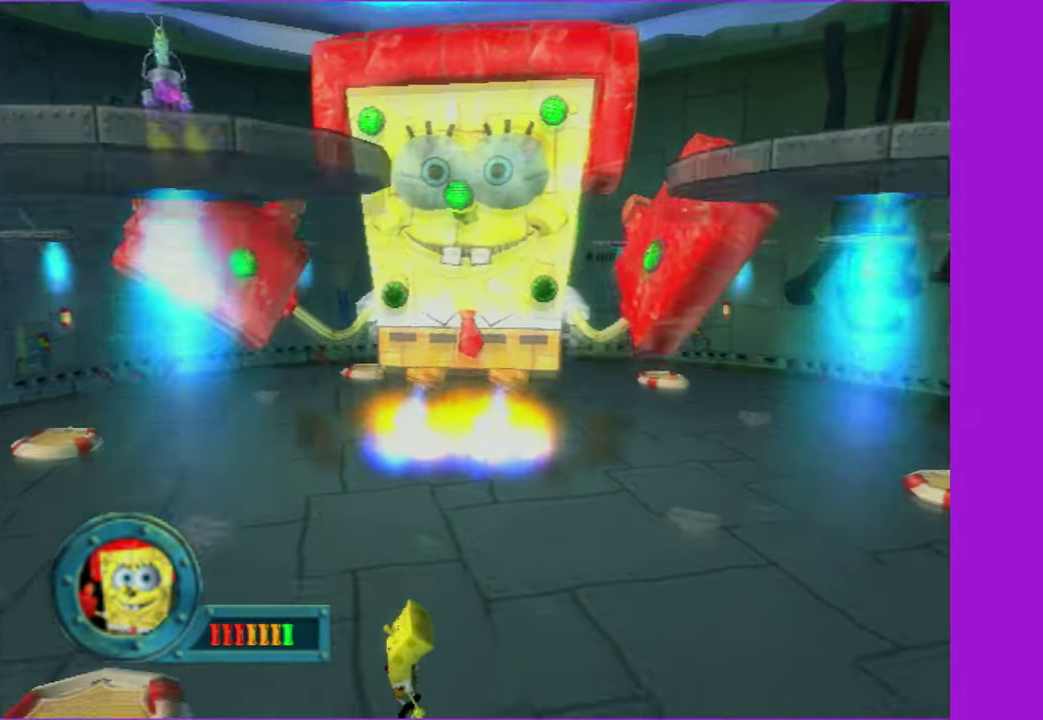
{"buttons": [], "left_stick": "up-left", "right_stick": "center", "events": [[100, "left_stick", "up-left"], [250, "left_stick", "left"], [367, "left_stick", "up-left"]]}
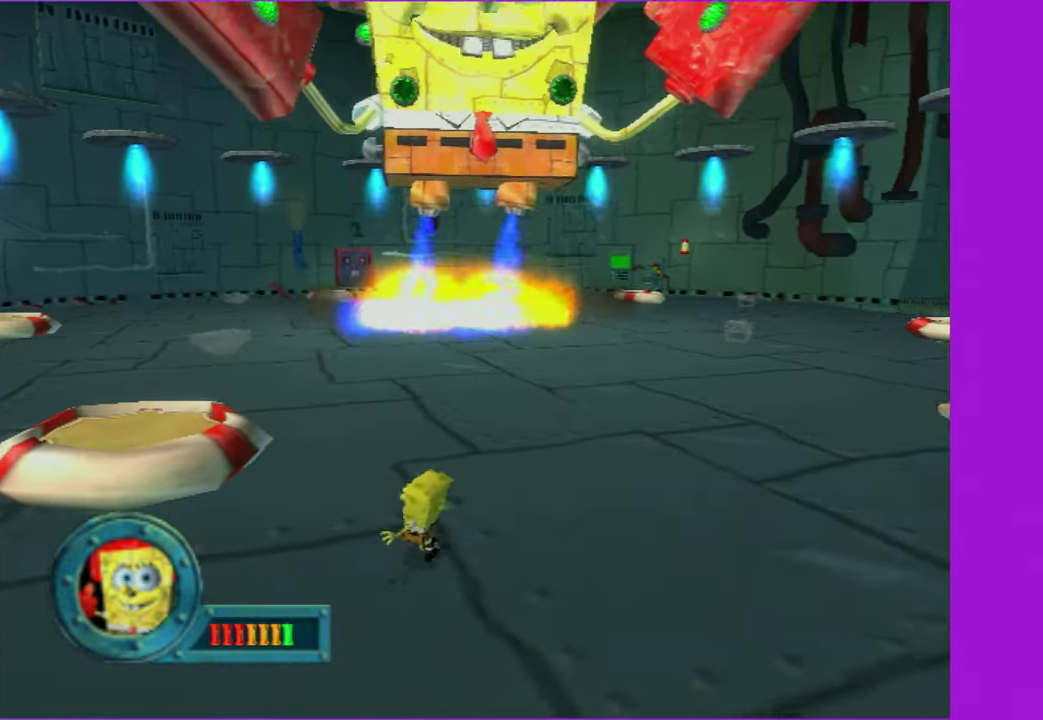
{"buttons": [], "left_stick": "left", "right_stick": "center", "events": [[84, "A", "down"], [100, "left_stick", "left"], [184, "A", "up"]]}
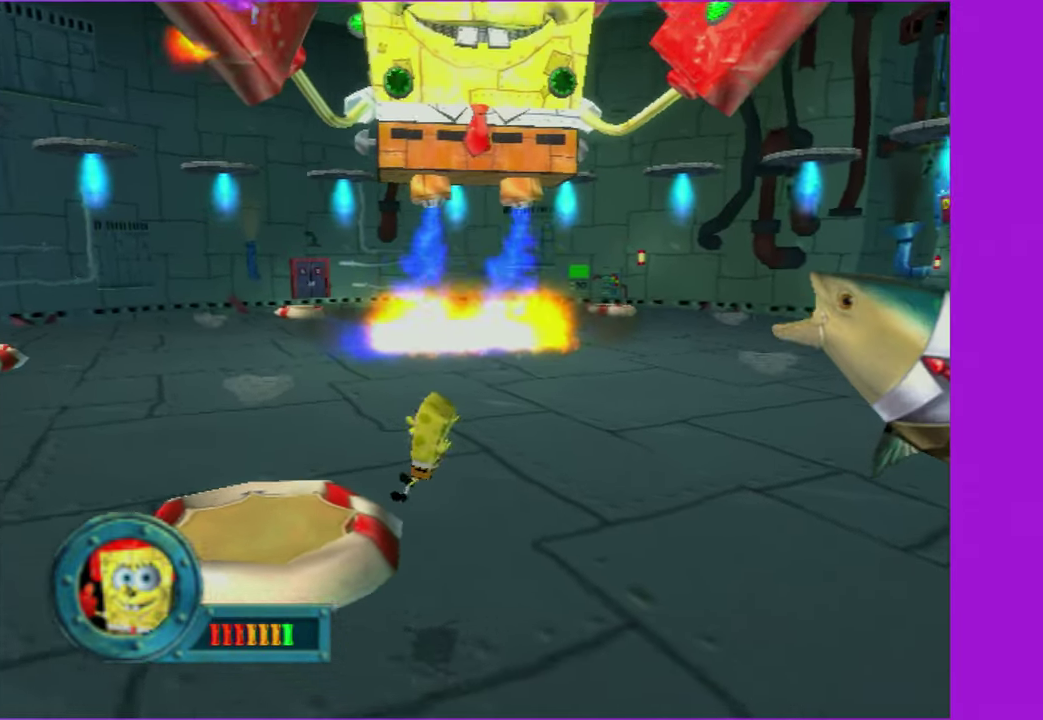
{"buttons": [], "left_stick": "down-right", "right_stick": "center", "events": [[134, "left_stick", "up-left"], [250, "left_stick", "up"], [334, "left_stick", "up-right"], [400, "left_stick", "right"], [484, "left_stick", "down-right"]]}
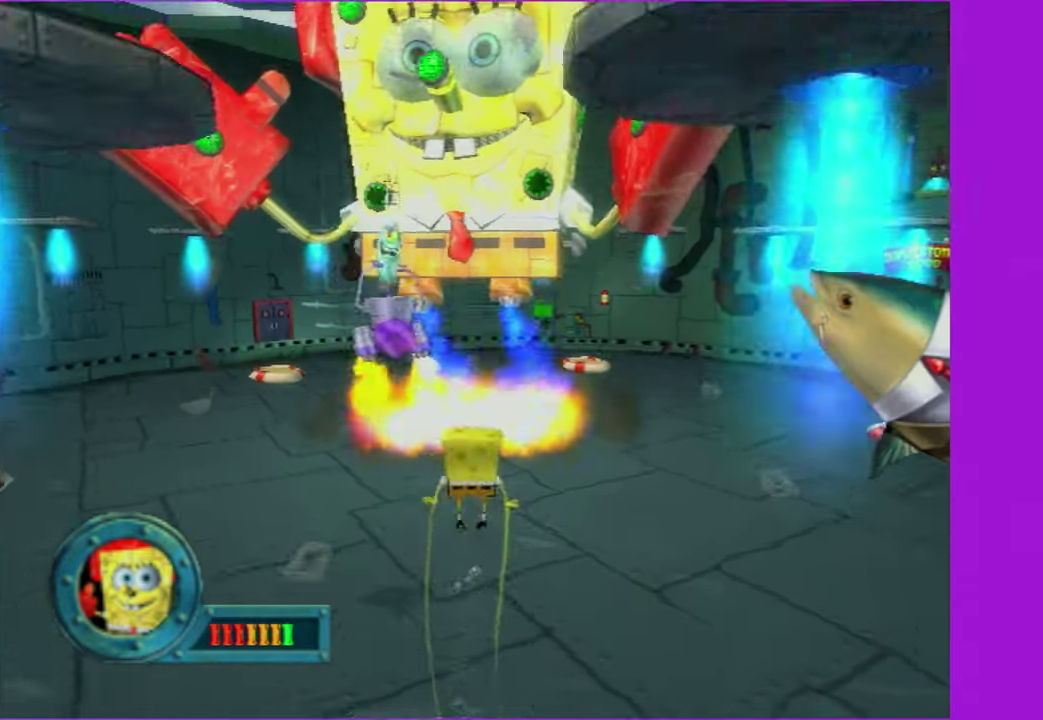
{"buttons": [], "left_stick": "right", "right_stick": "center", "events": [[350, "left_stick", "right"]]}
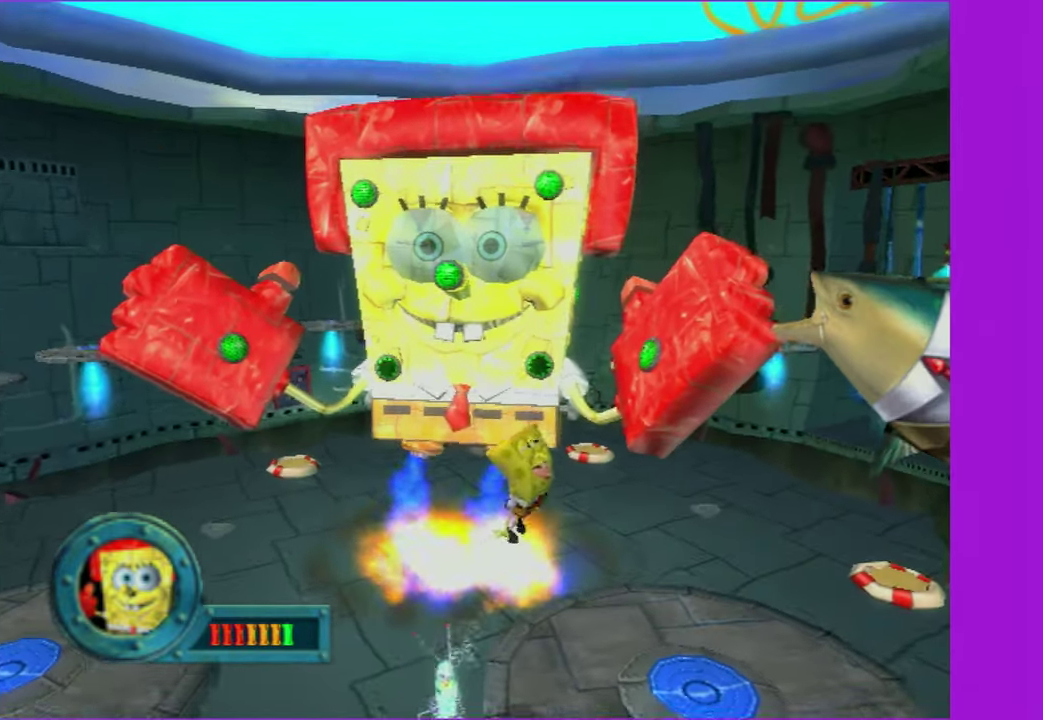
{"buttons": [], "left_stick": "center", "right_stick": "center", "events": [[134, "left_stick", "center"]]}